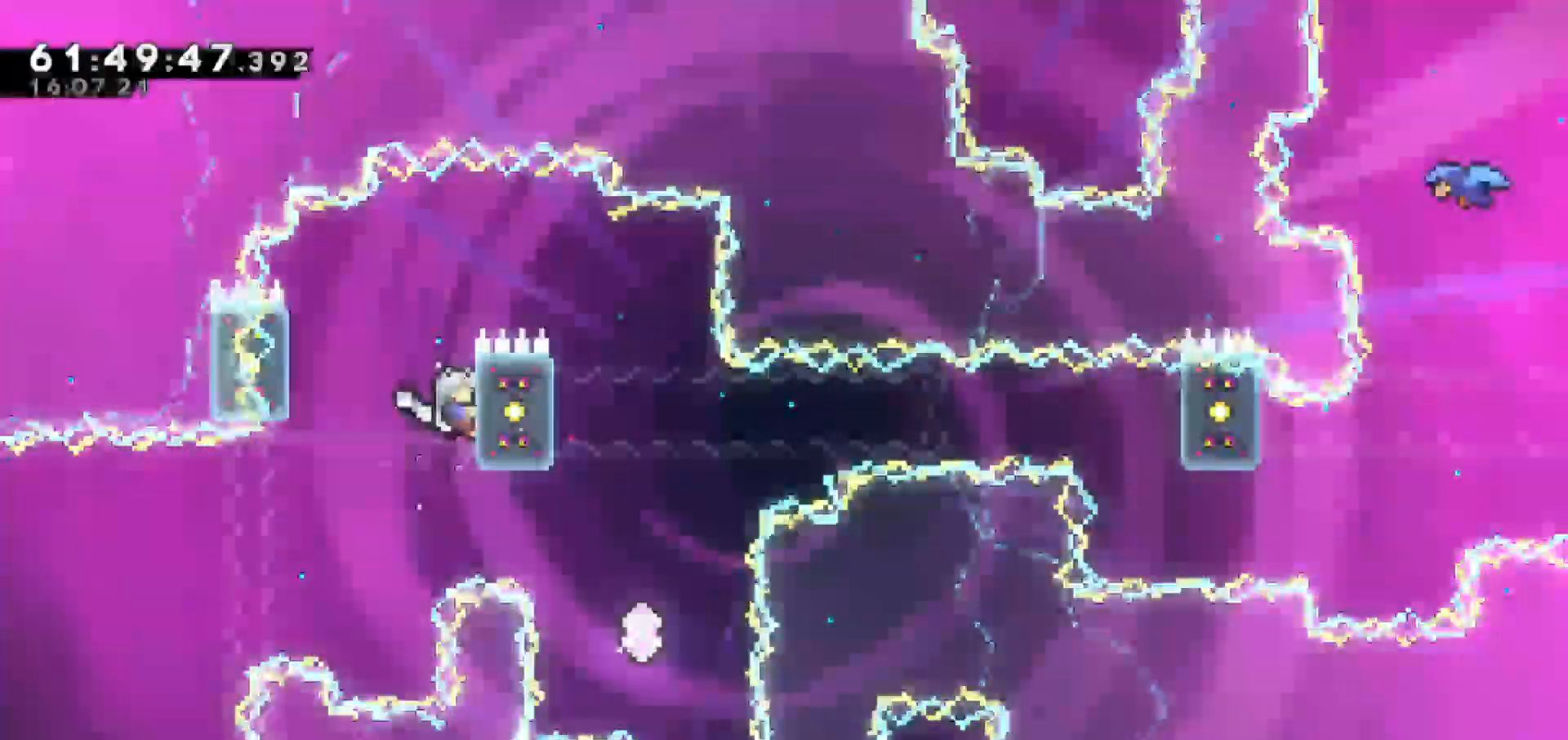
Gameplay with keyboard; each line is a JSON object with the keys held at the frame after it. "events" lists presses ("down") and releases ("up") of "dash", "demo", "down", "escape", "grab", "jump", "jump2", "left", "return", "right", "talk" and "up" between this image and that frame as [ms after this image, input, new state], when the widget could be followed in between. No other keys are recorded. Mouse input is not recorded. Key names are as the overlay labels them; some are game actions (e.g. jump) rather than physical keys.
{"keys": ["grab"], "events": []}
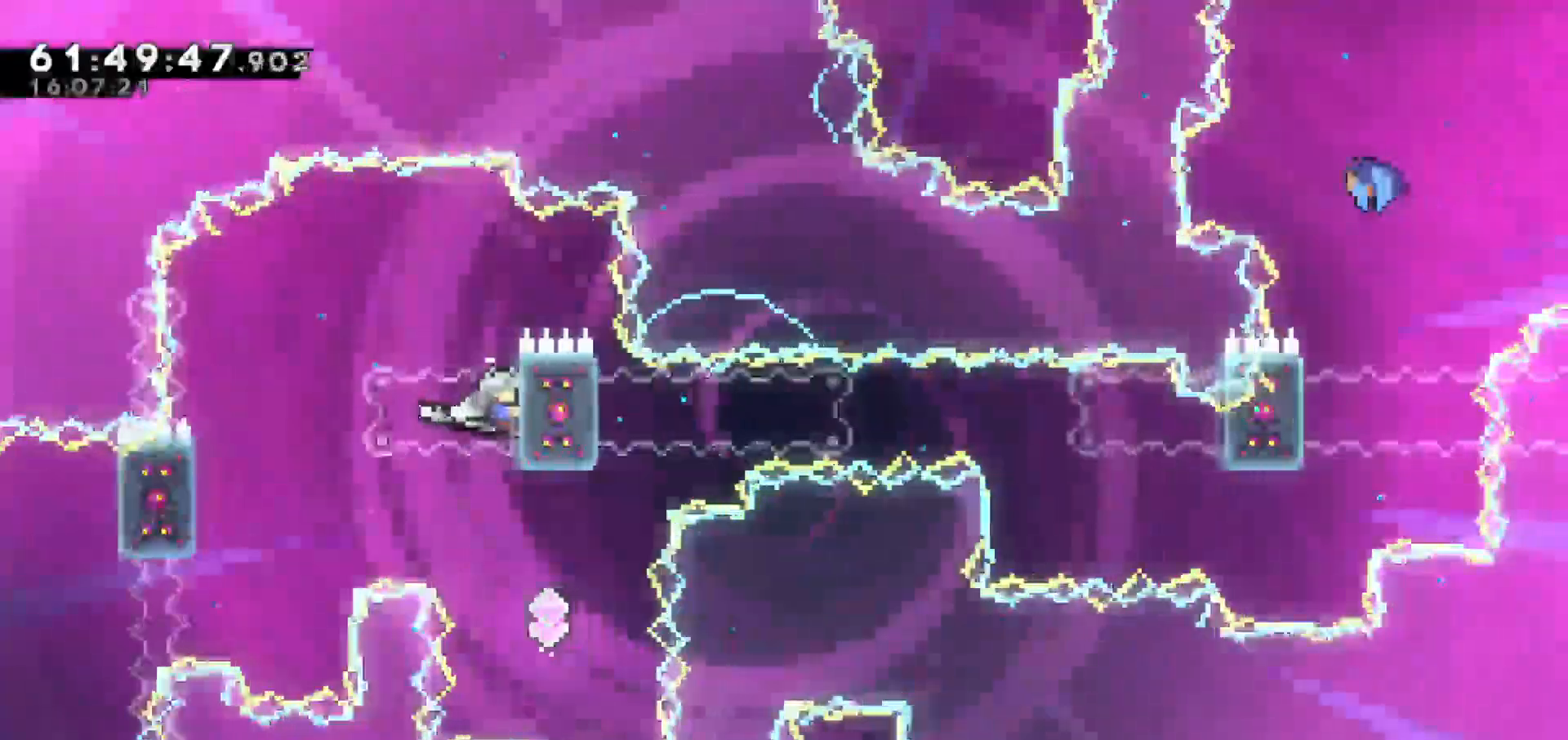
{"keys": ["dash", "up"], "events": [[133, "grab", "up"], [450, "dash", "down"], [450, "up", "down"]]}
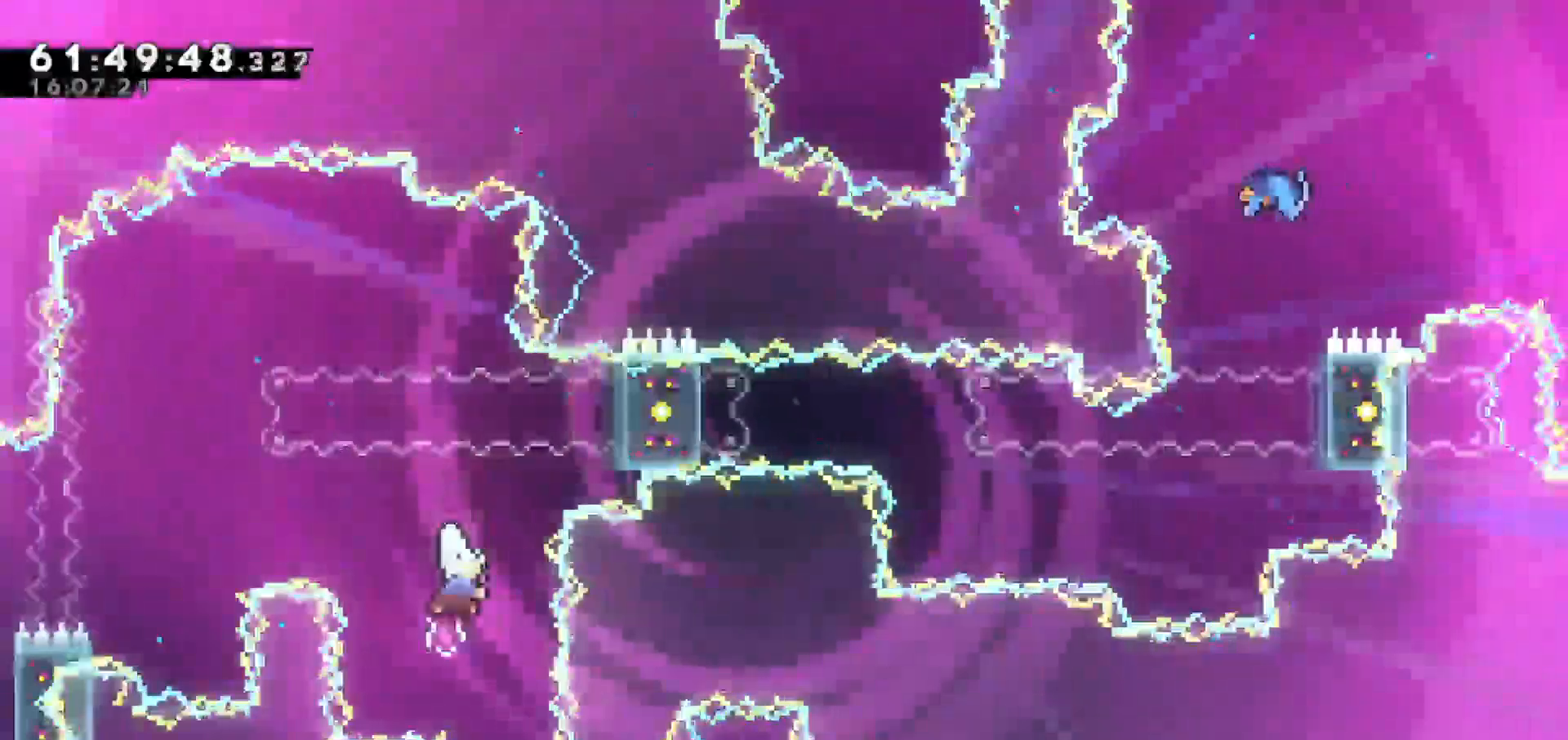
{"keys": ["grab", "right", "up"], "events": [[100, "dash", "up"], [183, "grab", "down"], [283, "right", "down"]]}
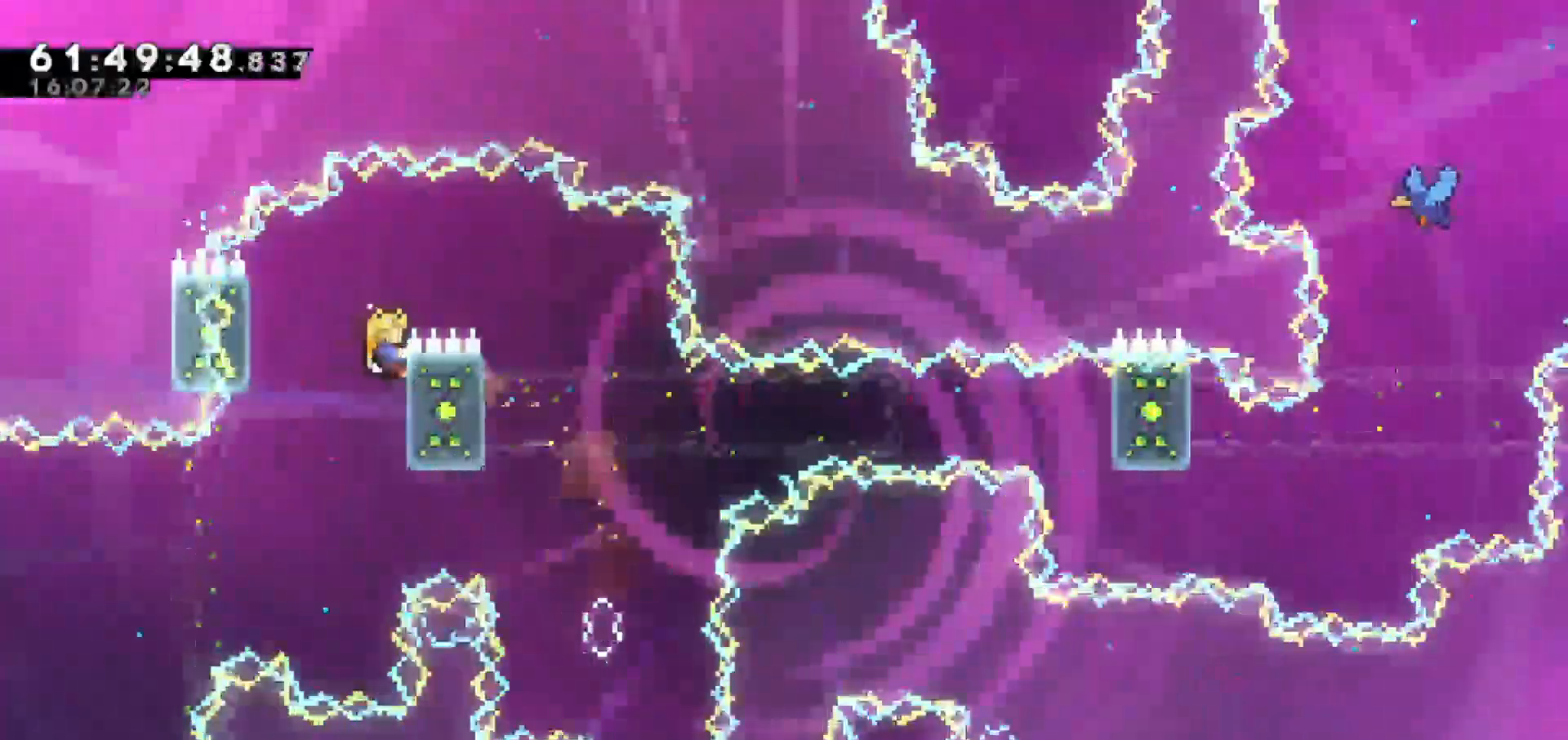
{"keys": ["jump", "right"], "events": [[100, "jump", "down"], [100, "up", "up"], [200, "grab", "up"]]}